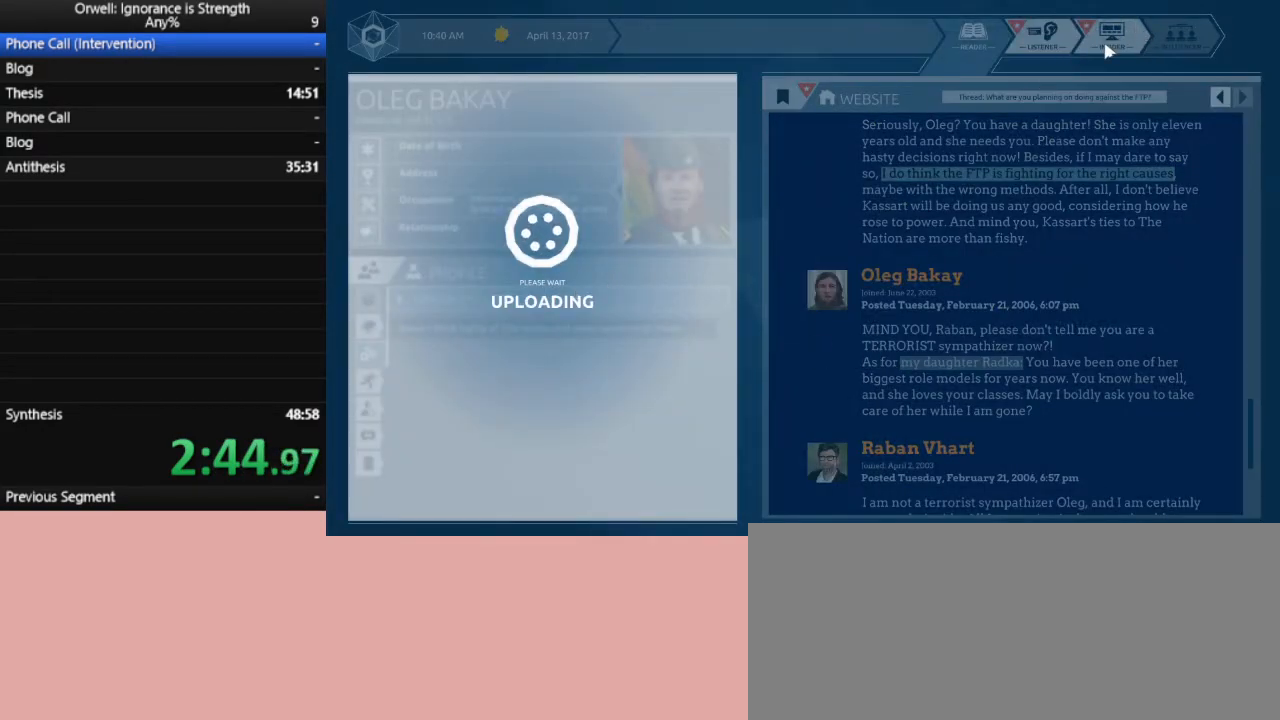
Gameplay with keyboard and mouse; each line is a JSON object with the keys and mouse buttons held at the frame after it. "events" lists presses ("down") and releases ("up") of ".", "/", "0", "1", "2", "3", "4", "5", "6", "7", "8", "9", "a", "alt_l", "alt_r", "b", "backslash", "backspace", "c", "caps_lock", "comma", "ctrl_l", "ctrl_r", "d", "down", "e", "equals", "escape", "f", "f1", "f10", "f11", "f12", "f2", "f3", "f4", "f5", "f6", "f7", "f8", "f9", "g", "h", "i", "j", "k", "l", "lbracket", "left", "m", "minus", "n", "o", "p", "q", "quote", "r", "rbracket", "return", "right", "s", "semicolon", "shift_l", "shift_r", "space", "super", "t", "tab", "tilde", "u", "up", "v", "w", "x", "y", "z", "mouse_left" and "mouse_right" between this image and that frame as [ms after this image, input, new state], when the widget could be followed in between. "mouse_left", "mouse_right" = the "left", "right" buttons of the "mouse" list. No other keys are recorded. Not read: mouse_move.
{"keys": [], "mouse": [], "events": [[33, "mouse_left", "down"], [67, "mouse_left", "up"], [167, "mouse_left", "down"], [267, "mouse_left", "up"], [317, "mouse_left", "down"], [400, "mouse_left", "up"]]}
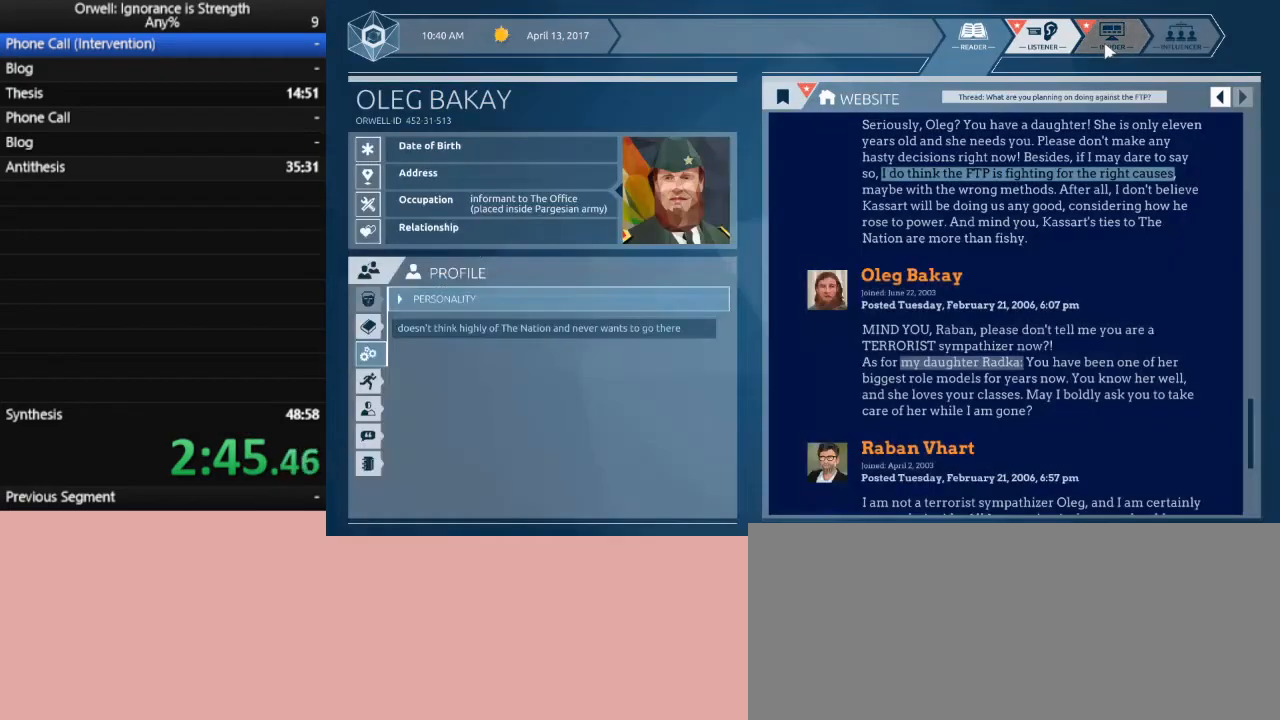
{"keys": [], "mouse": [], "events": []}
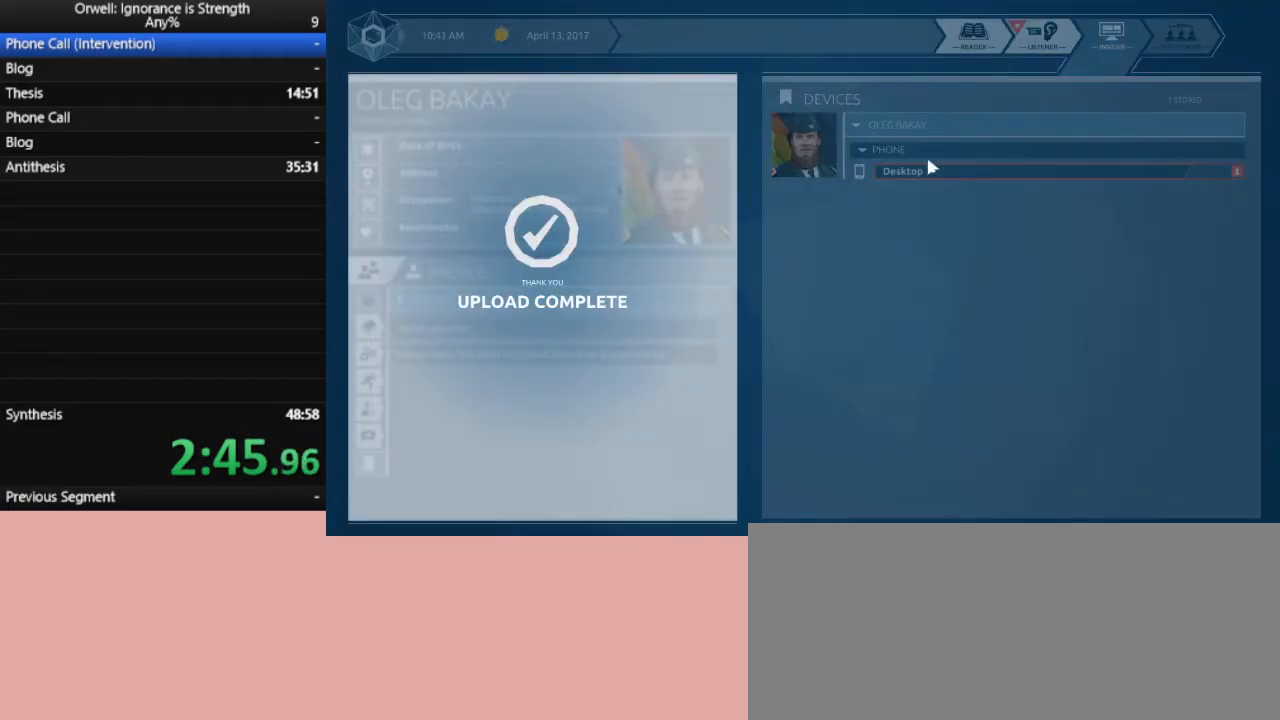
{"keys": [], "mouse": [], "events": []}
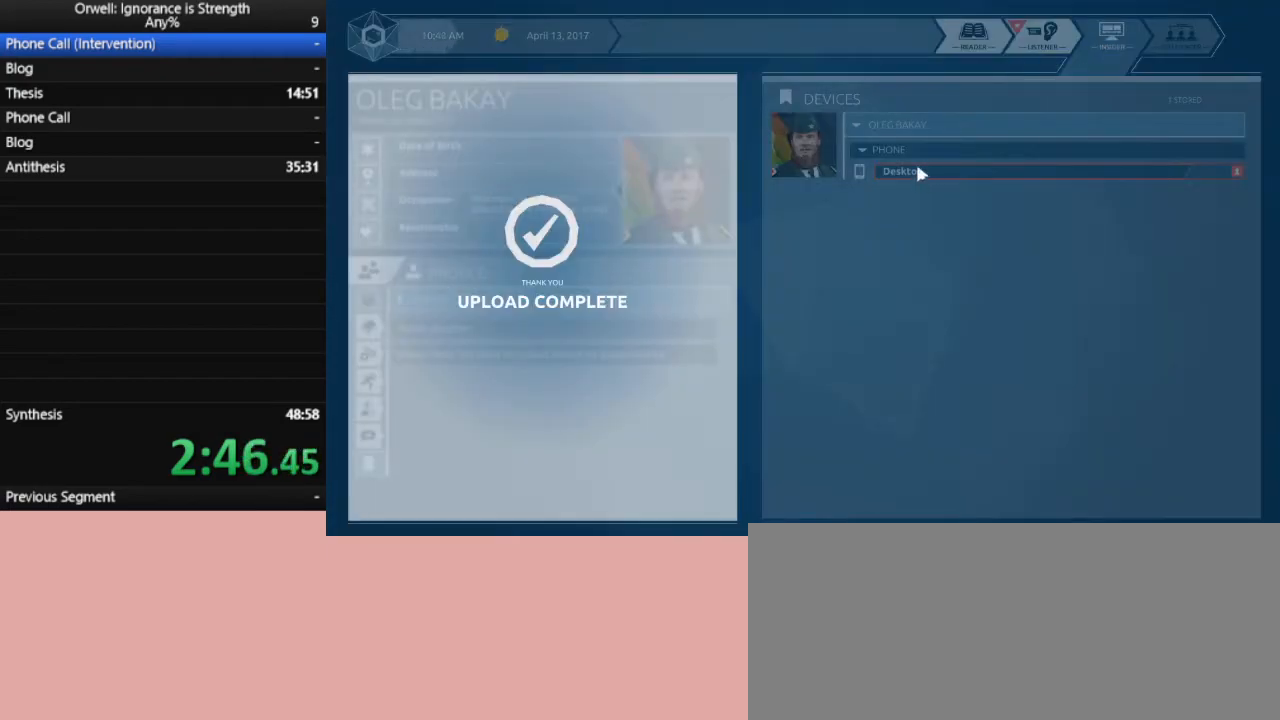
{"keys": [], "mouse": [], "events": []}
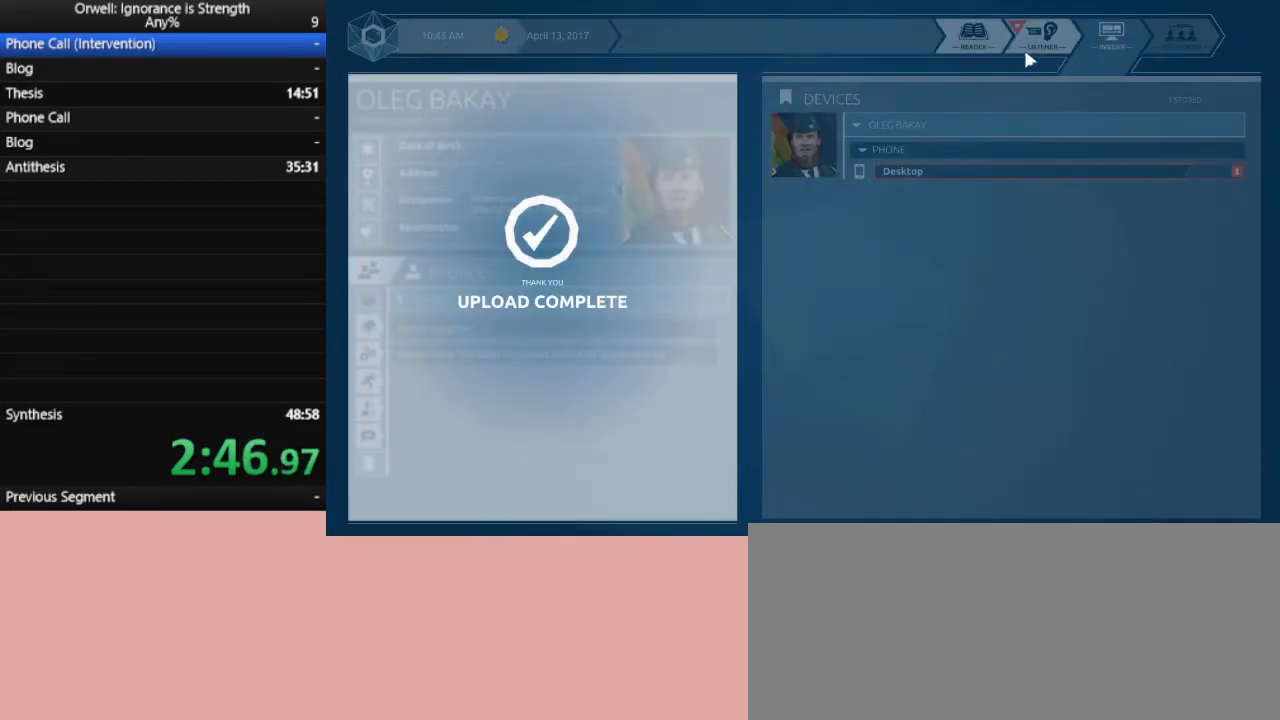
{"keys": [], "mouse": [], "events": []}
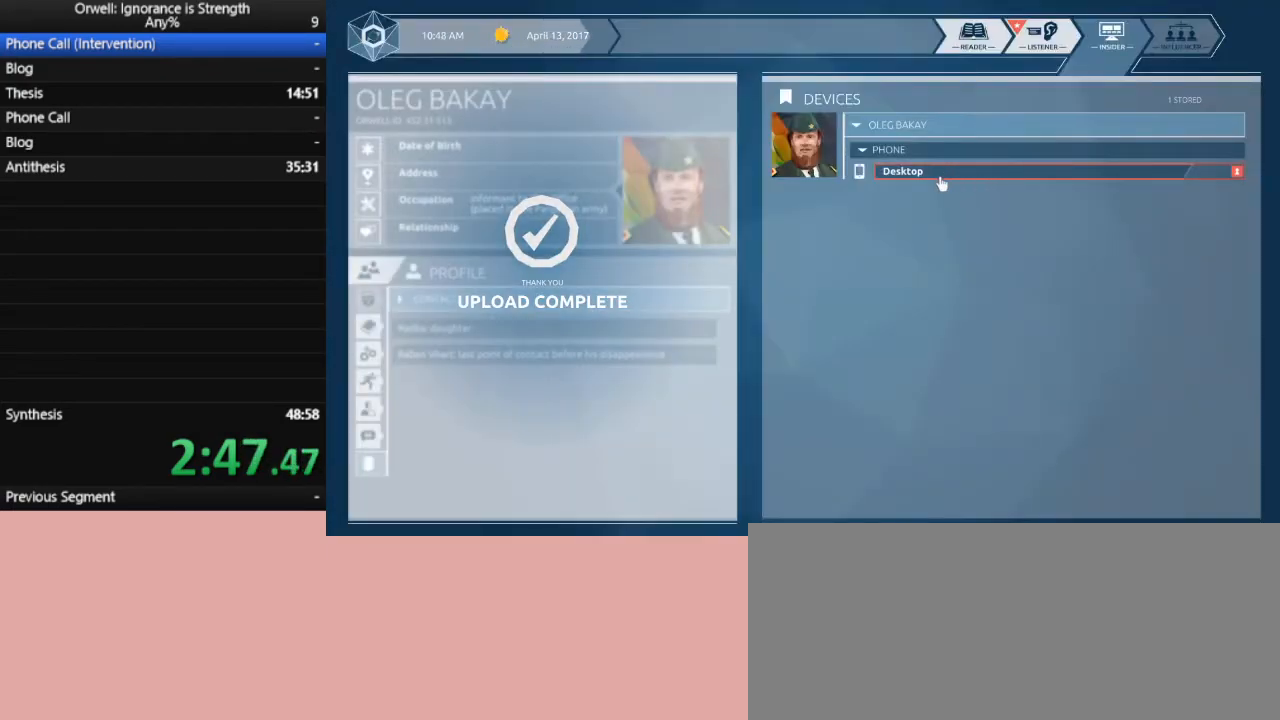
{"keys": [], "mouse": [], "events": []}
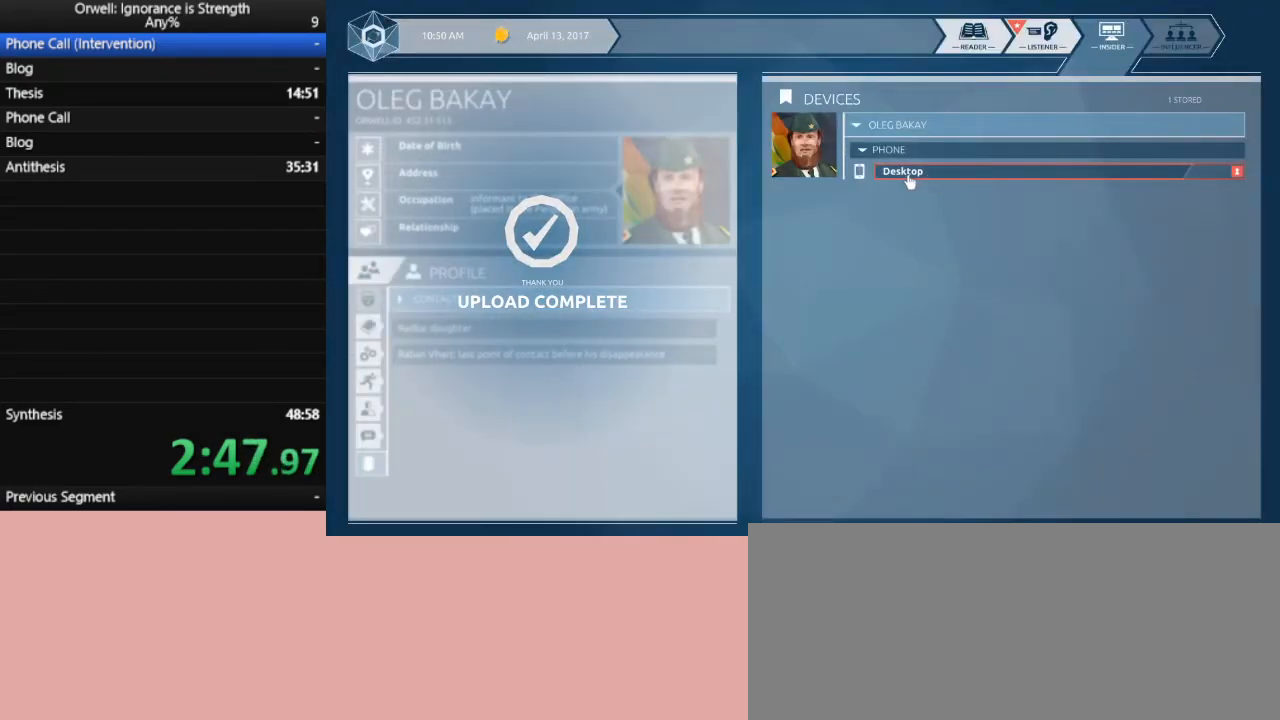
{"keys": [], "mouse": [], "events": []}
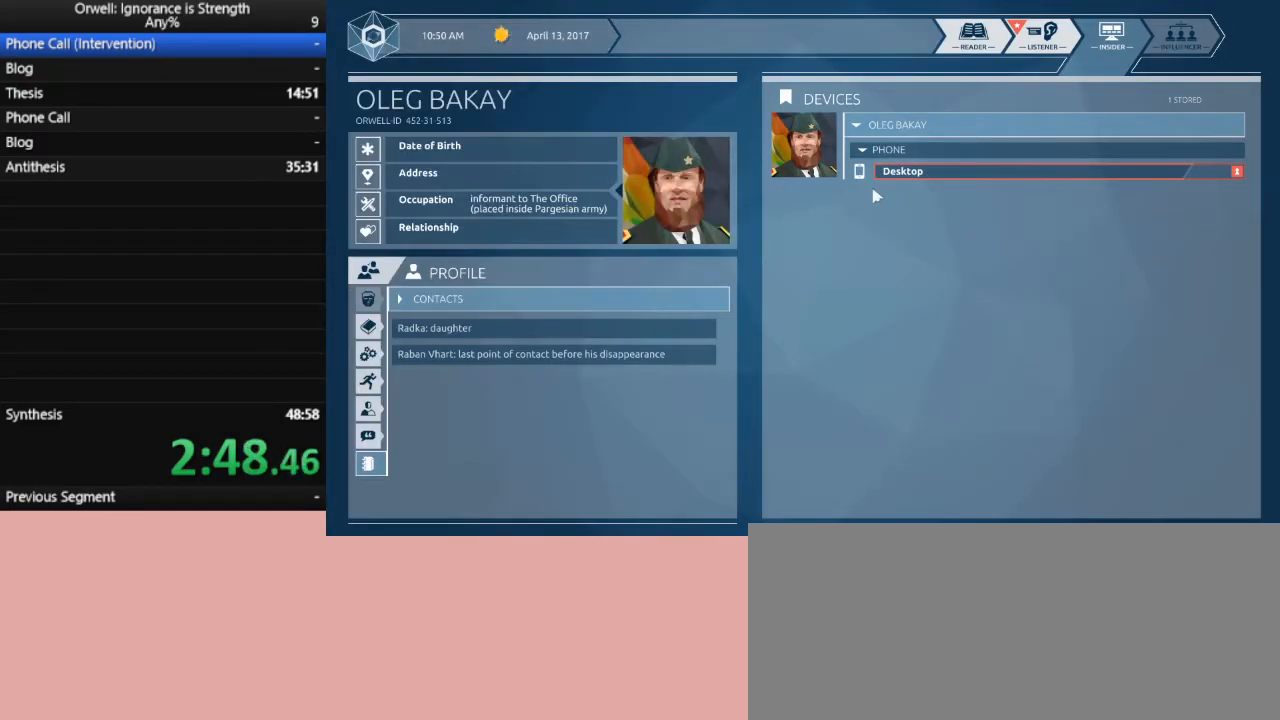
{"keys": [], "mouse": ["left"], "events": [[417, "mouse_left", "down"]]}
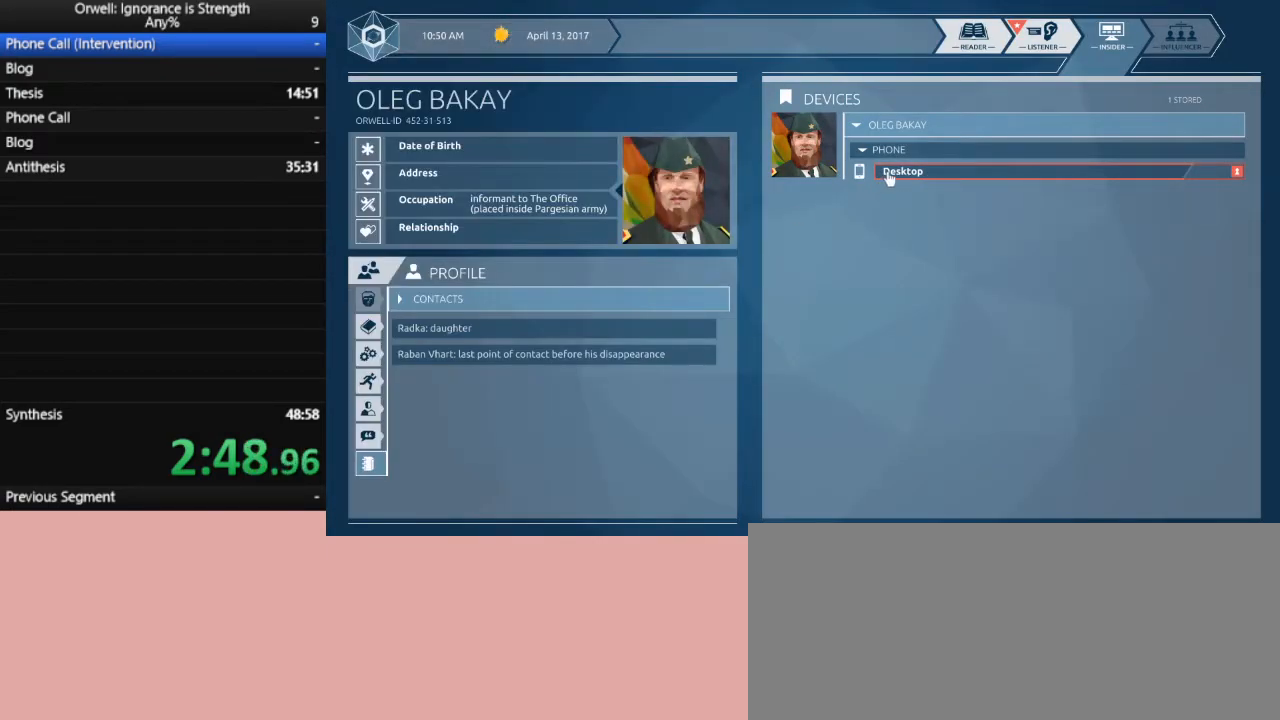
{"keys": [], "mouse": [], "events": [[17, "mouse_left", "up"]]}
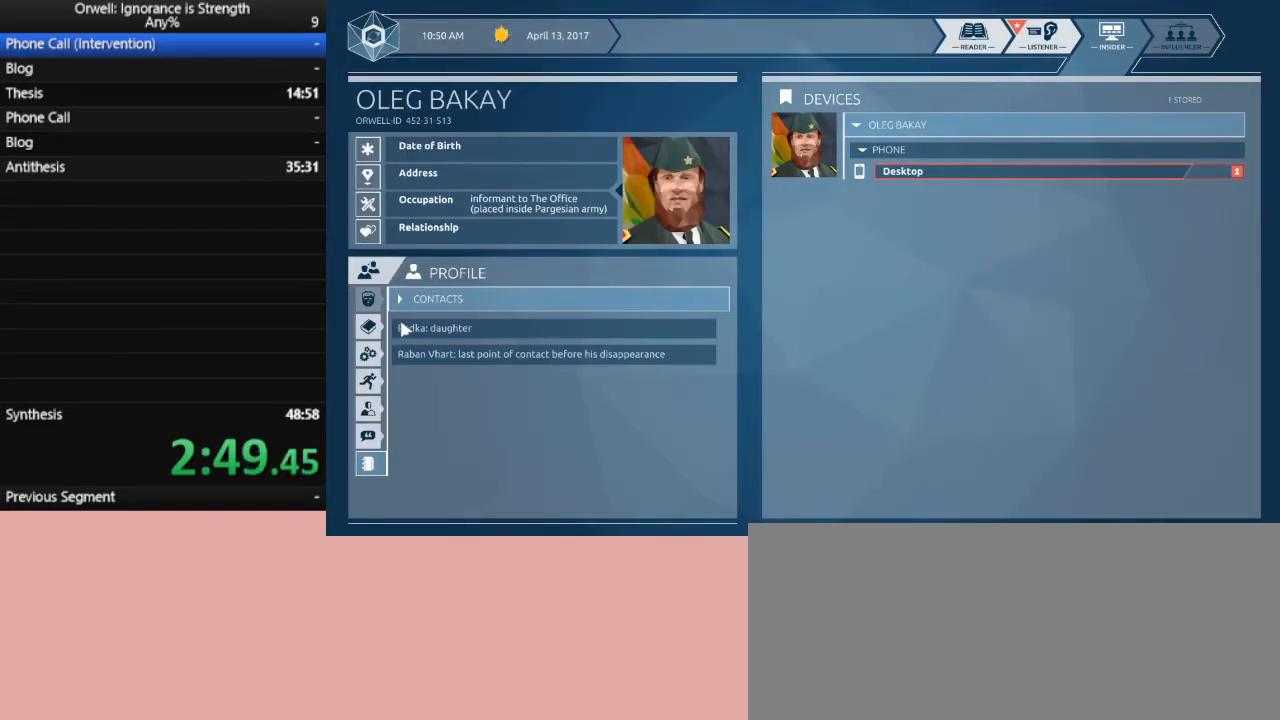
{"keys": [], "mouse": [], "events": []}
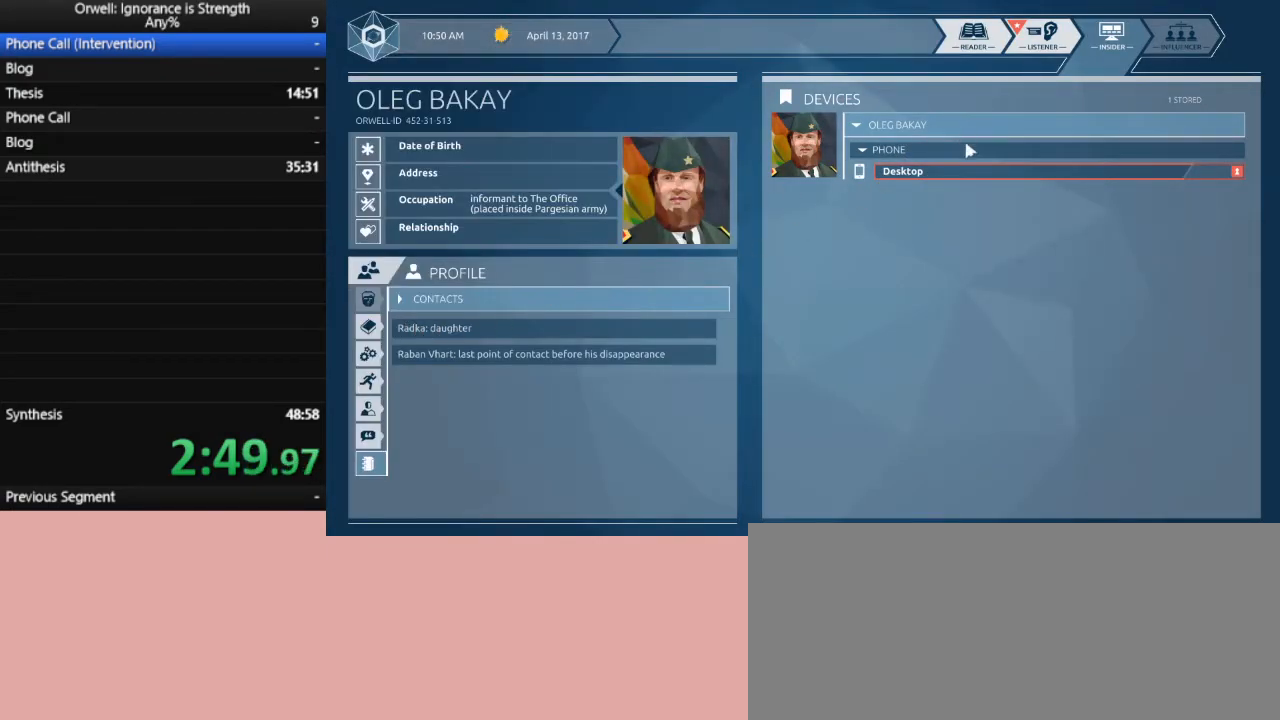
{"keys": [], "mouse": [], "events": [[283, "mouse_left", "down"], [367, "mouse_left", "up"]]}
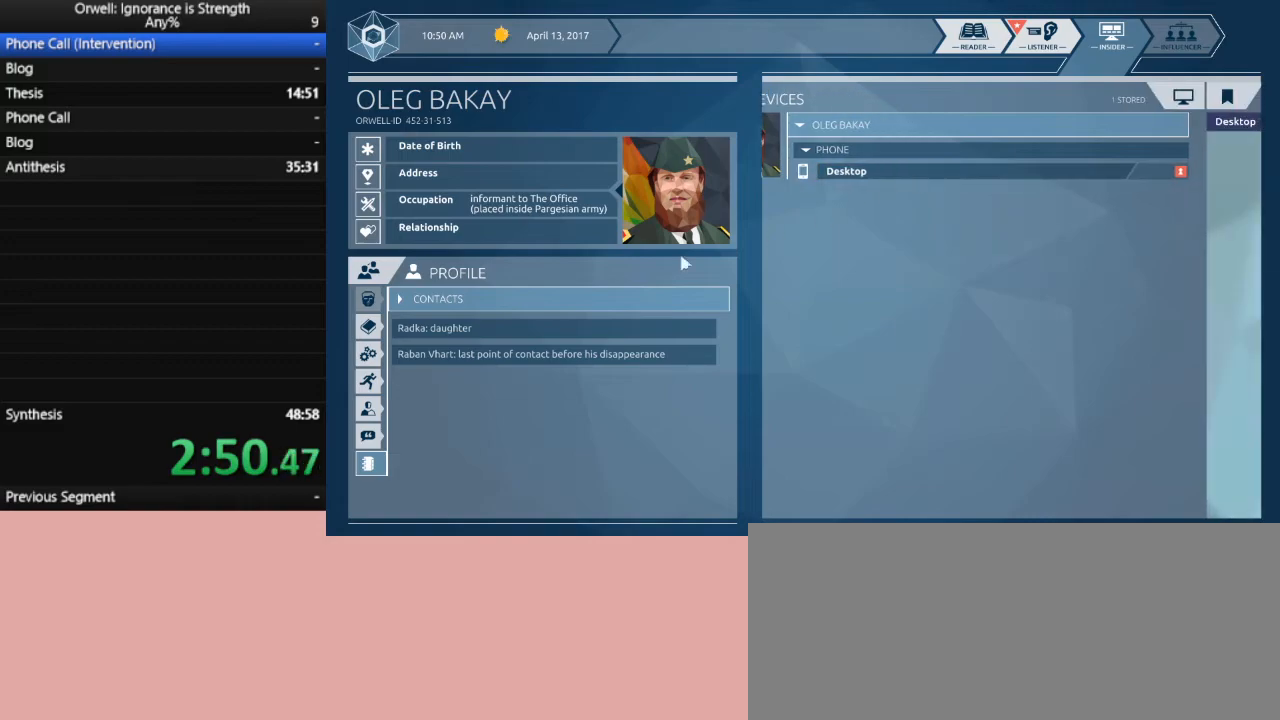
{"keys": [], "mouse": [], "events": []}
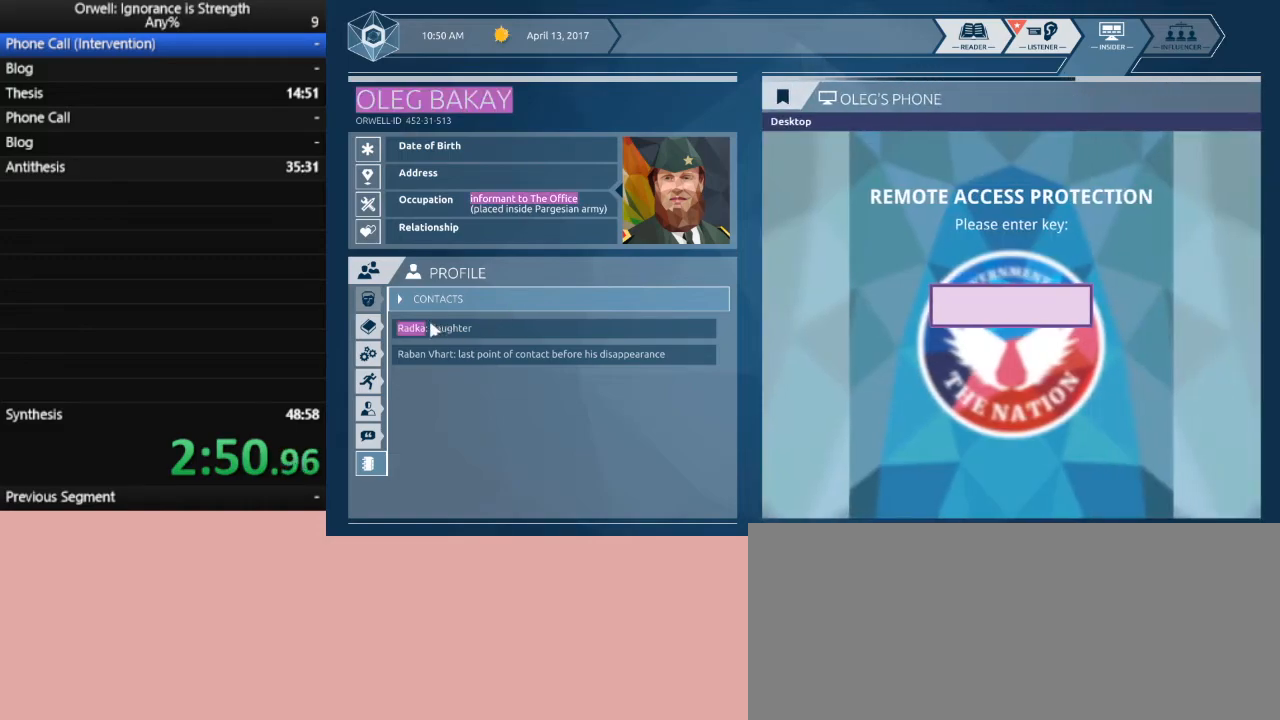
{"keys": [], "mouse": ["left"], "events": [[267, "mouse_left", "down"]]}
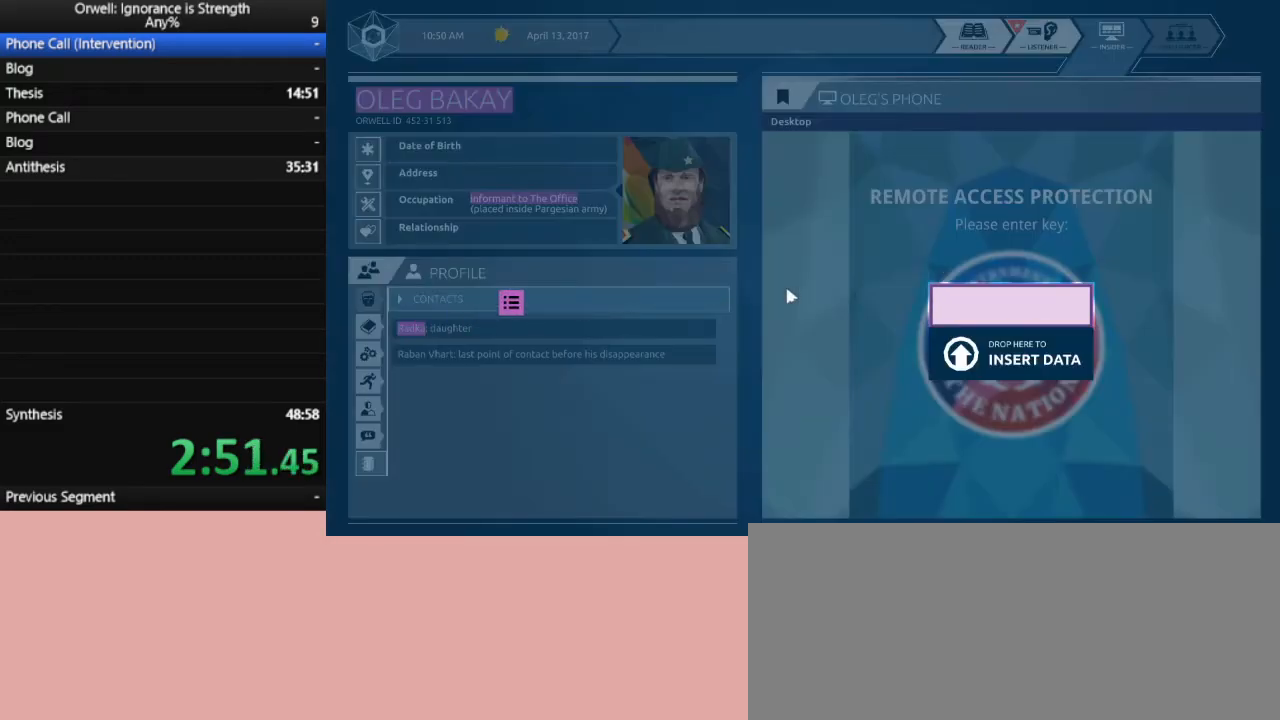
{"keys": [], "mouse": ["left"], "events": []}
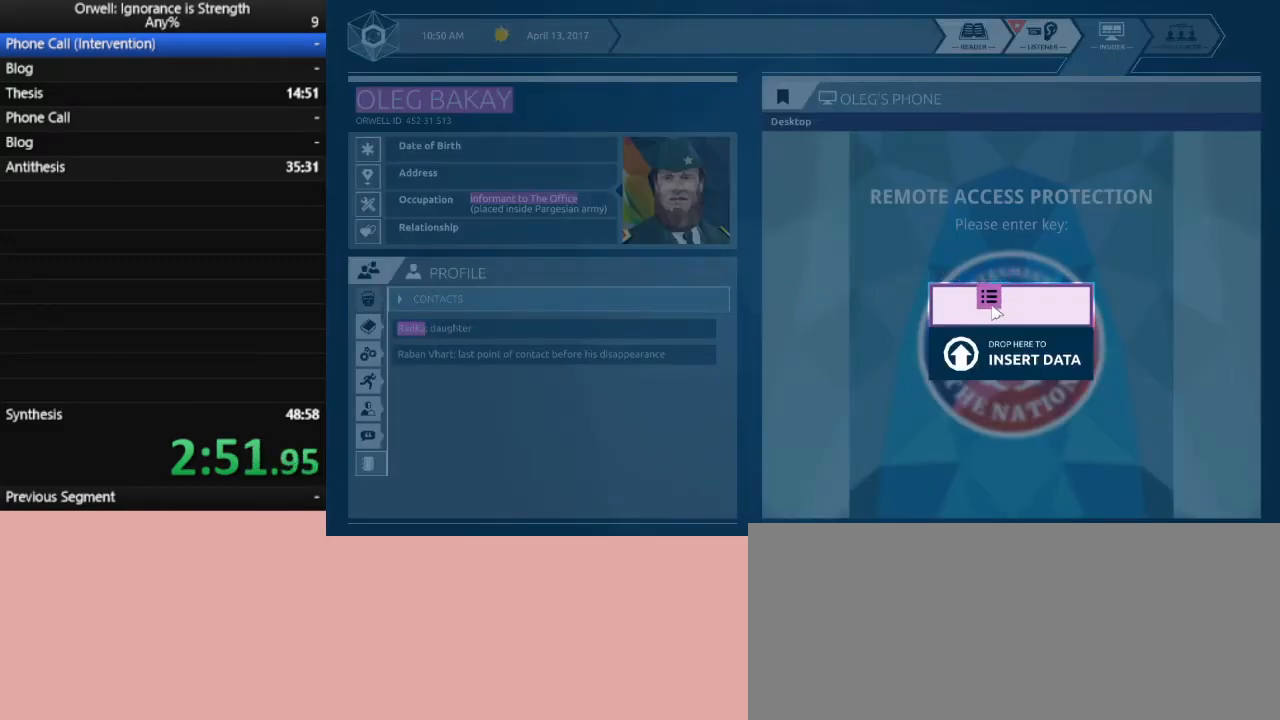
{"keys": [], "mouse": [], "events": [[67, "mouse_left", "up"]]}
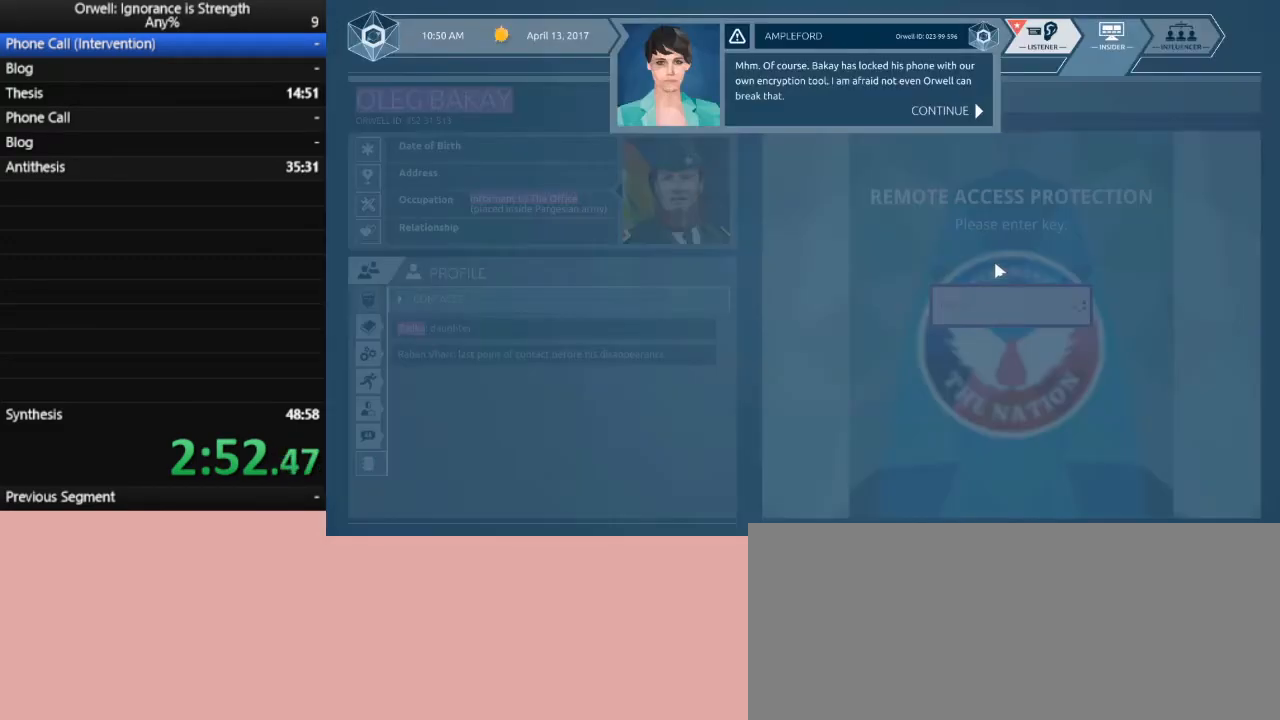
{"keys": [], "mouse": [], "events": [[267, "mouse_left", "down"], [317, "mouse_left", "up"], [400, "mouse_left", "down"], [500, "mouse_left", "up"]]}
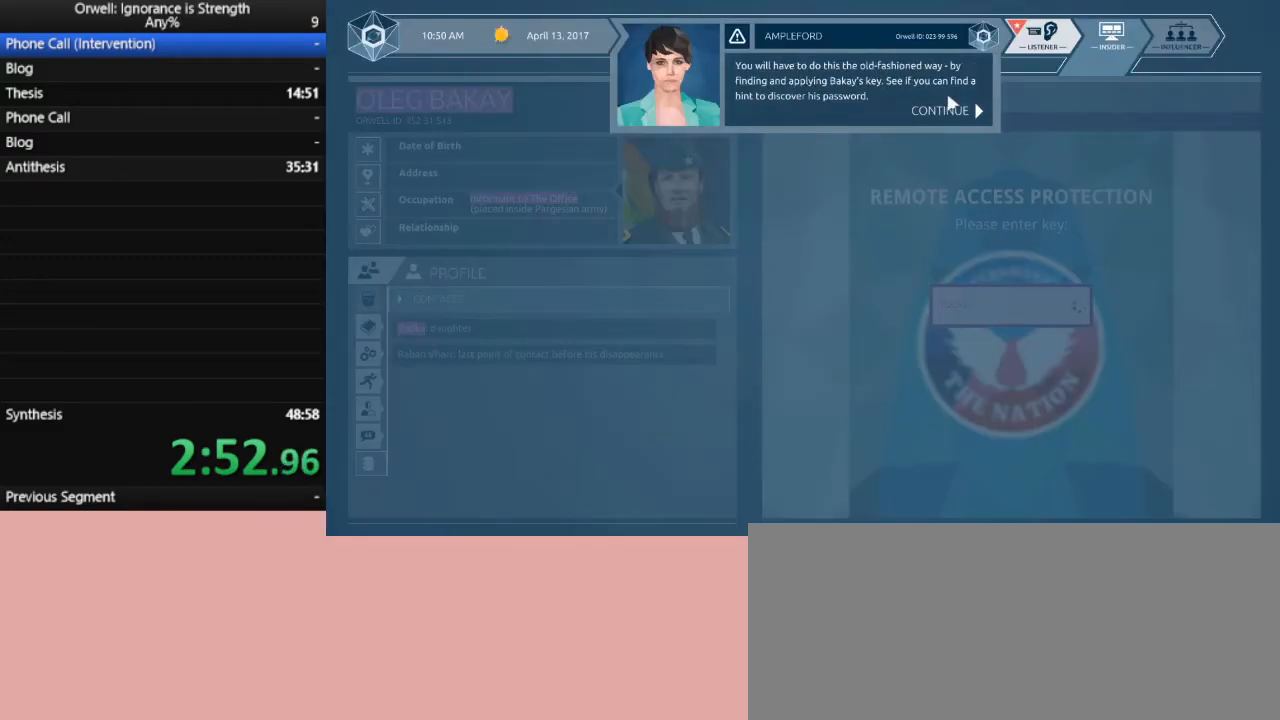
{"keys": [], "mouse": [], "events": [[50, "mouse_left", "down"], [133, "mouse_left", "up"], [183, "mouse_left", "down"], [283, "mouse_left", "up"], [367, "mouse_left", "down"], [417, "mouse_left", "up"]]}
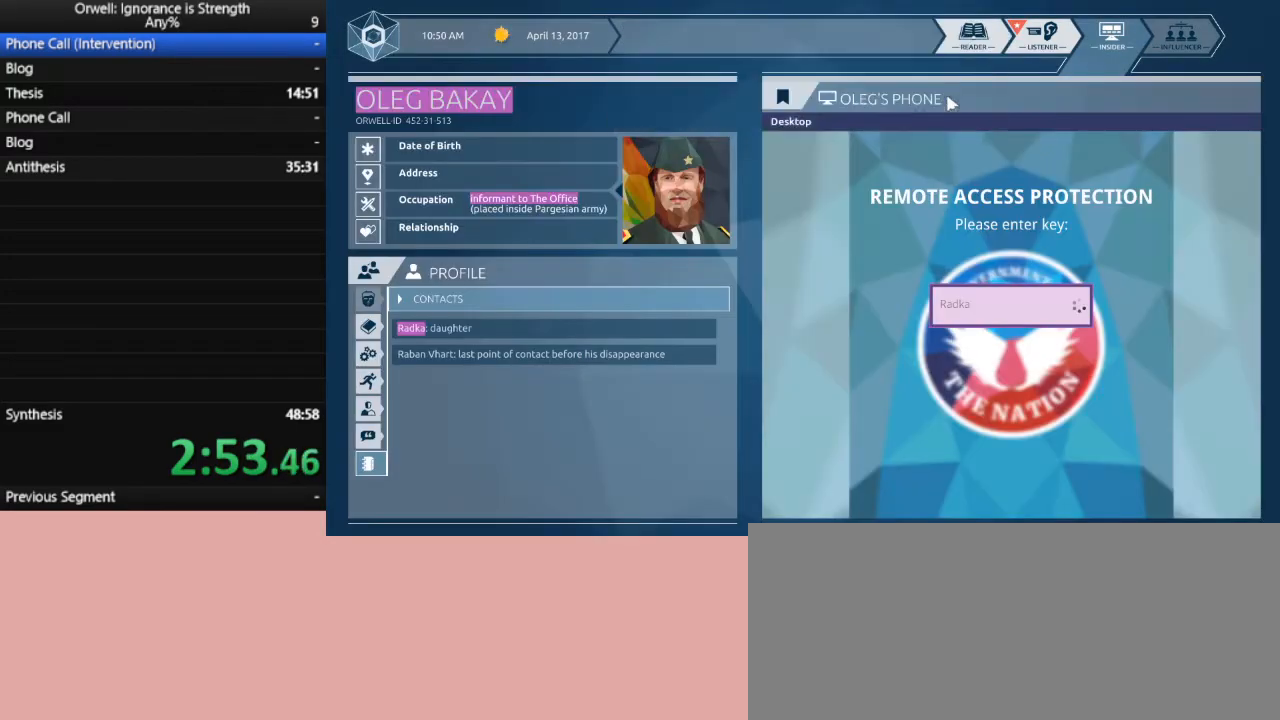
{"keys": [], "mouse": [], "events": [[17, "mouse_left", "down"], [50, "mouse_left", "up"]]}
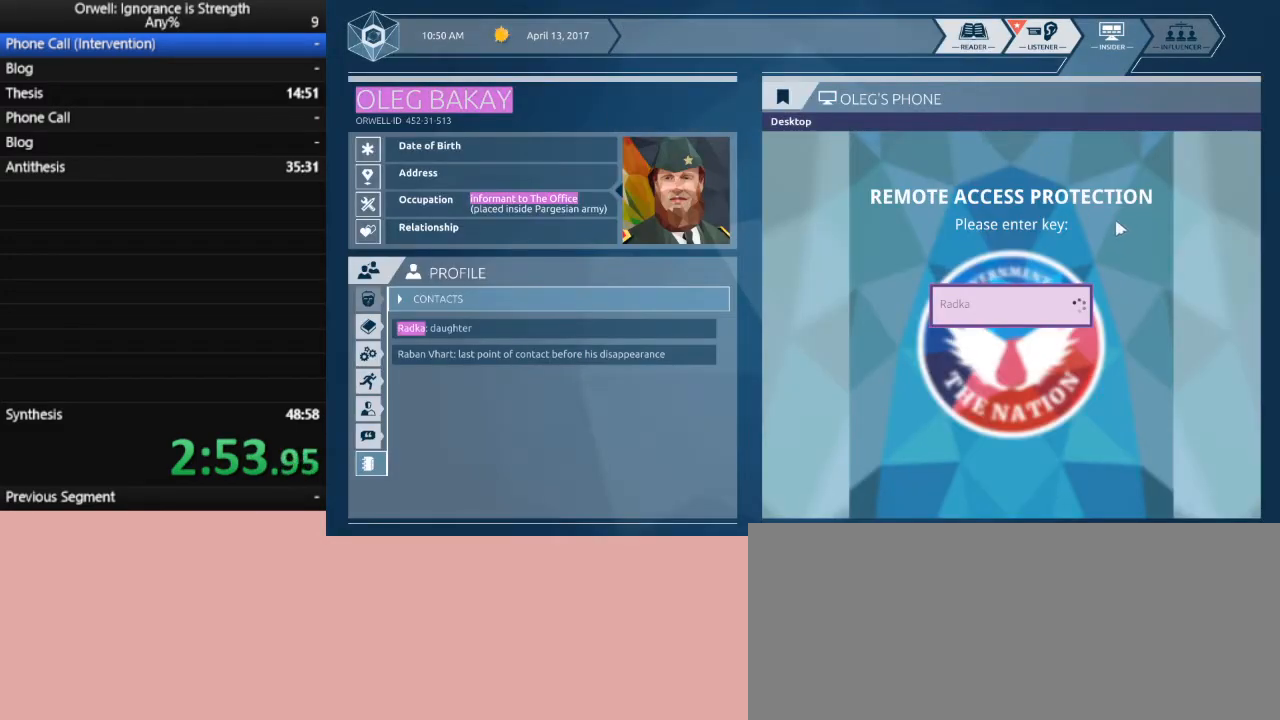
{"keys": [], "mouse": [], "events": []}
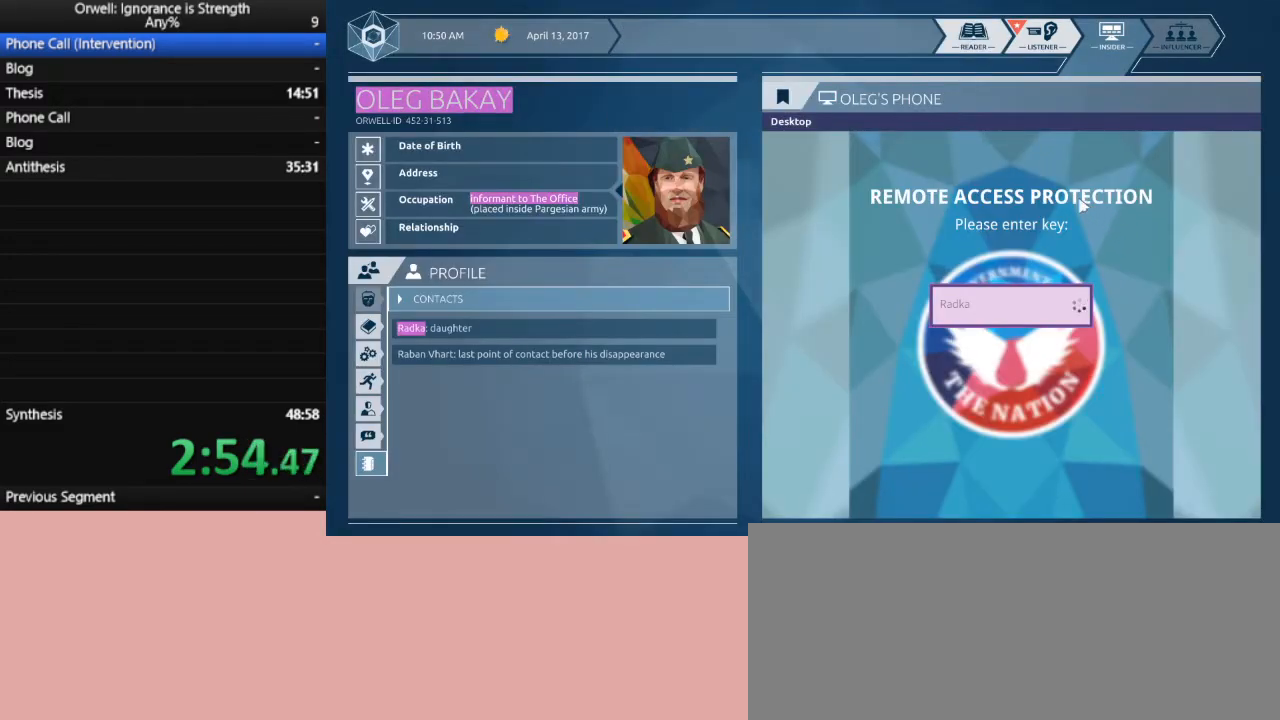
{"keys": [], "mouse": [], "events": []}
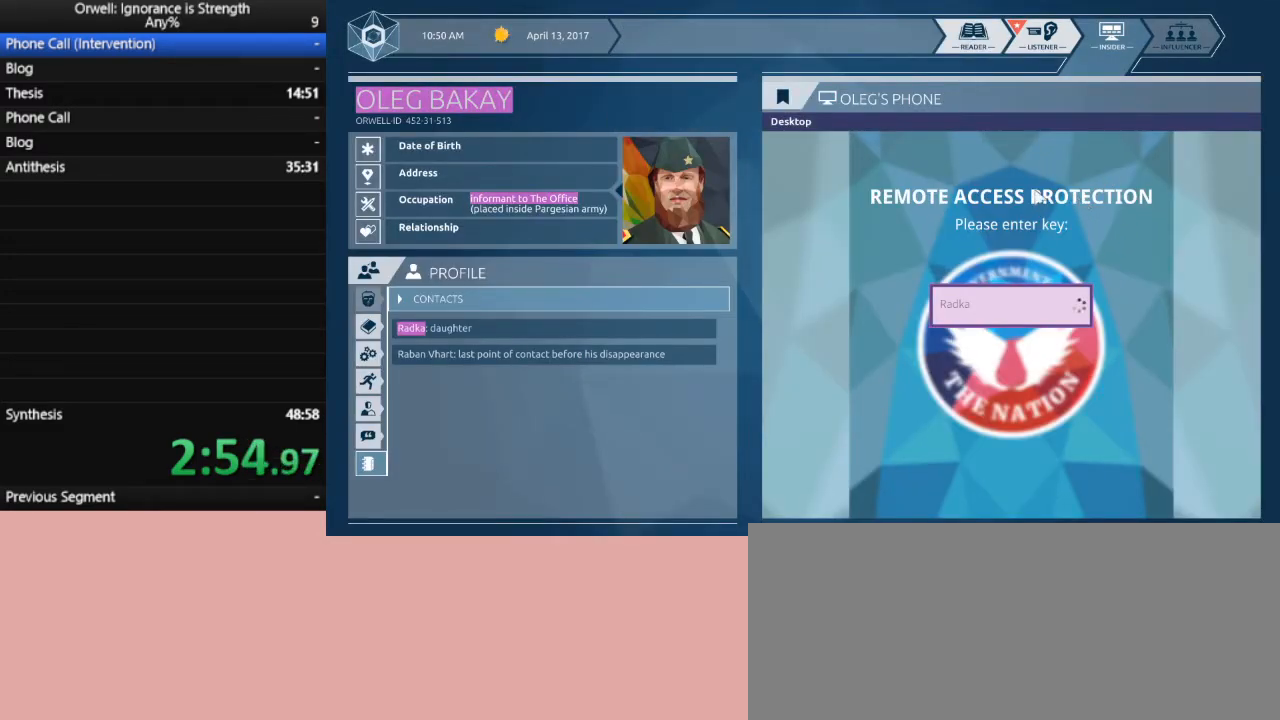
{"keys": [], "mouse": [], "events": []}
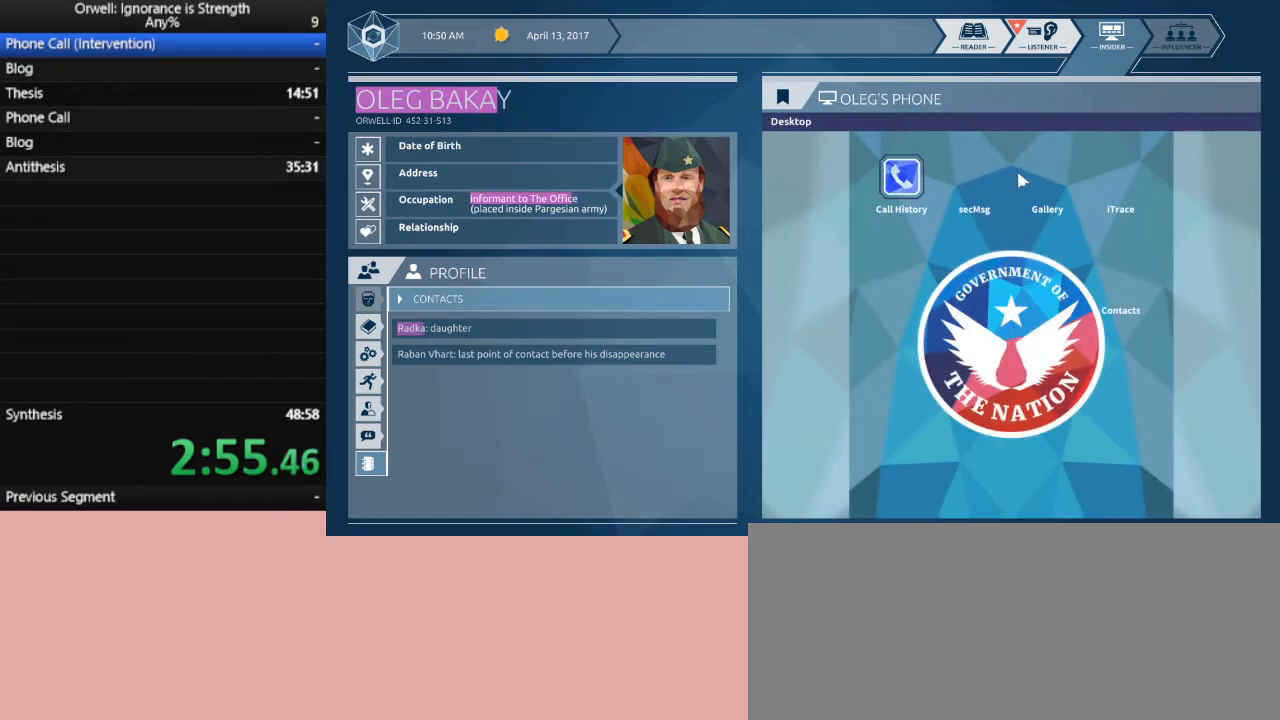
{"keys": [], "mouse": ["left"], "events": [[500, "mouse_left", "down"]]}
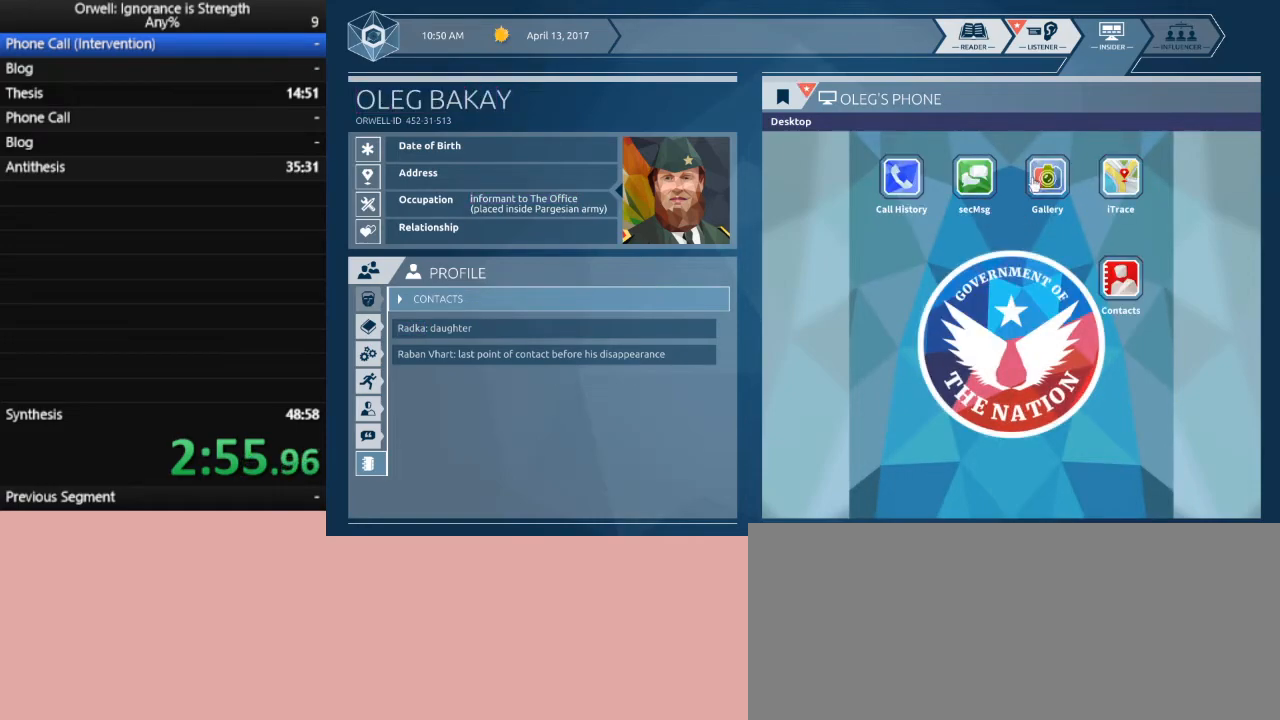
{"keys": [], "mouse": [], "events": [[50, "mouse_left", "up"]]}
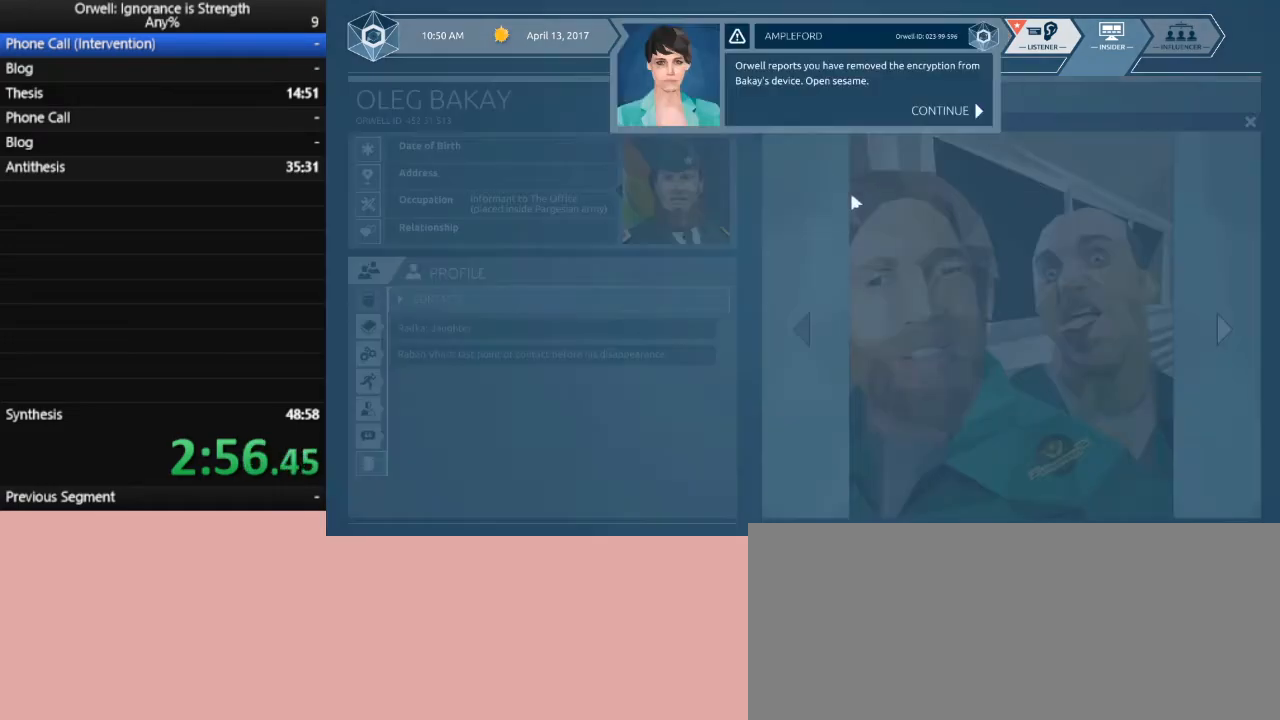
{"keys": [], "mouse": [], "events": [[333, "mouse_left", "down"], [433, "mouse_left", "up"]]}
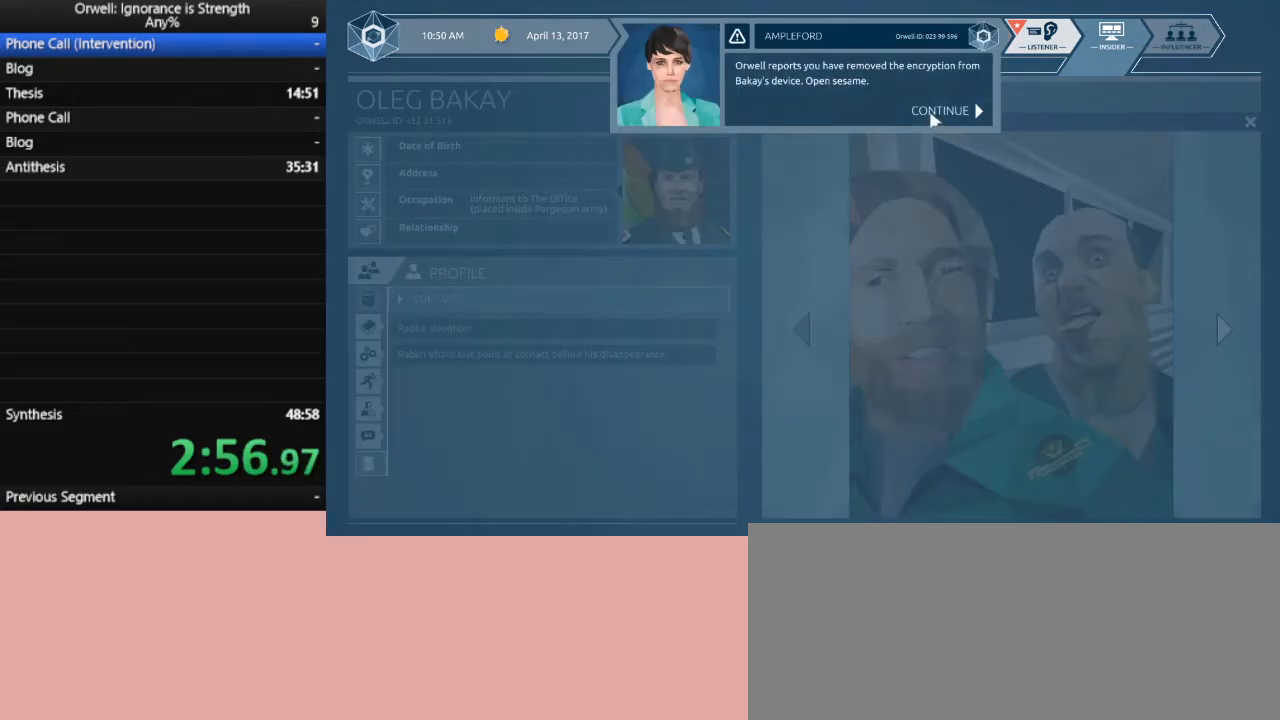
{"keys": [], "mouse": [], "events": [[33, "mouse_left", "down"], [67, "mouse_left", "up"], [167, "mouse_left", "down"], [267, "mouse_left", "up"], [350, "mouse_left", "down"], [400, "mouse_left", "up"]]}
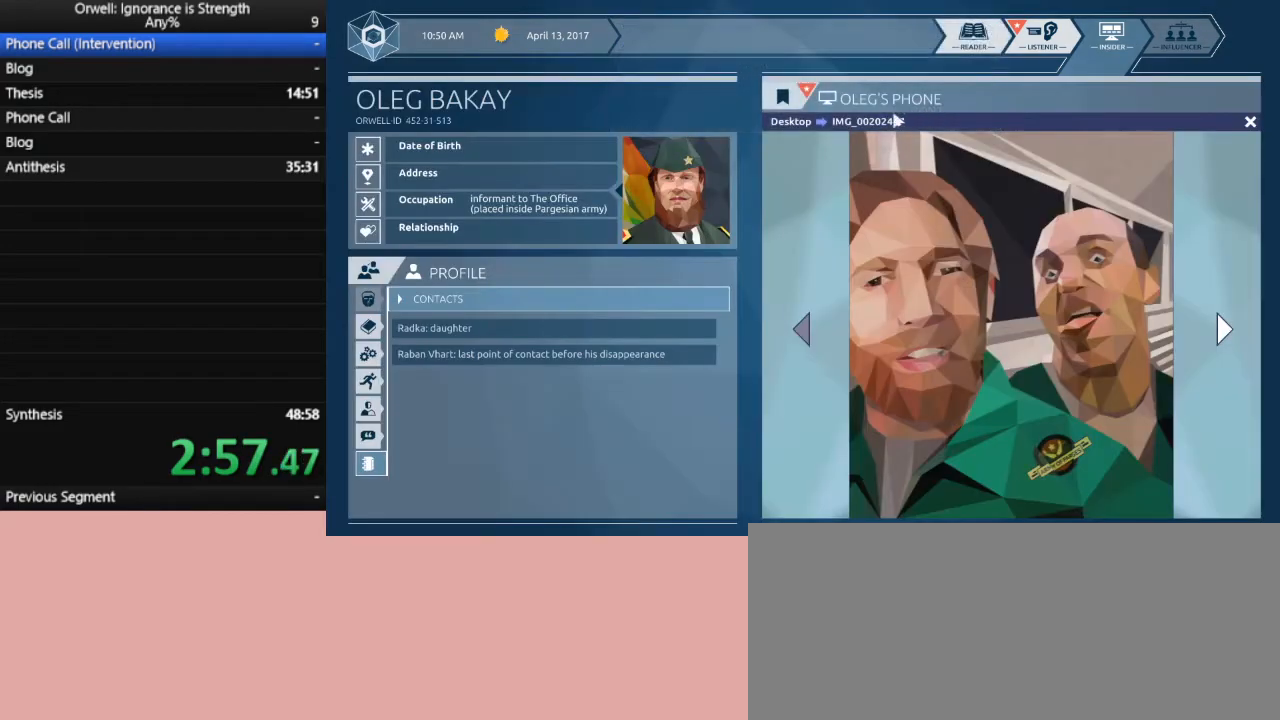
{"keys": [], "mouse": [], "events": [[283, "mouse_left", "down"], [317, "mouse_left", "up"]]}
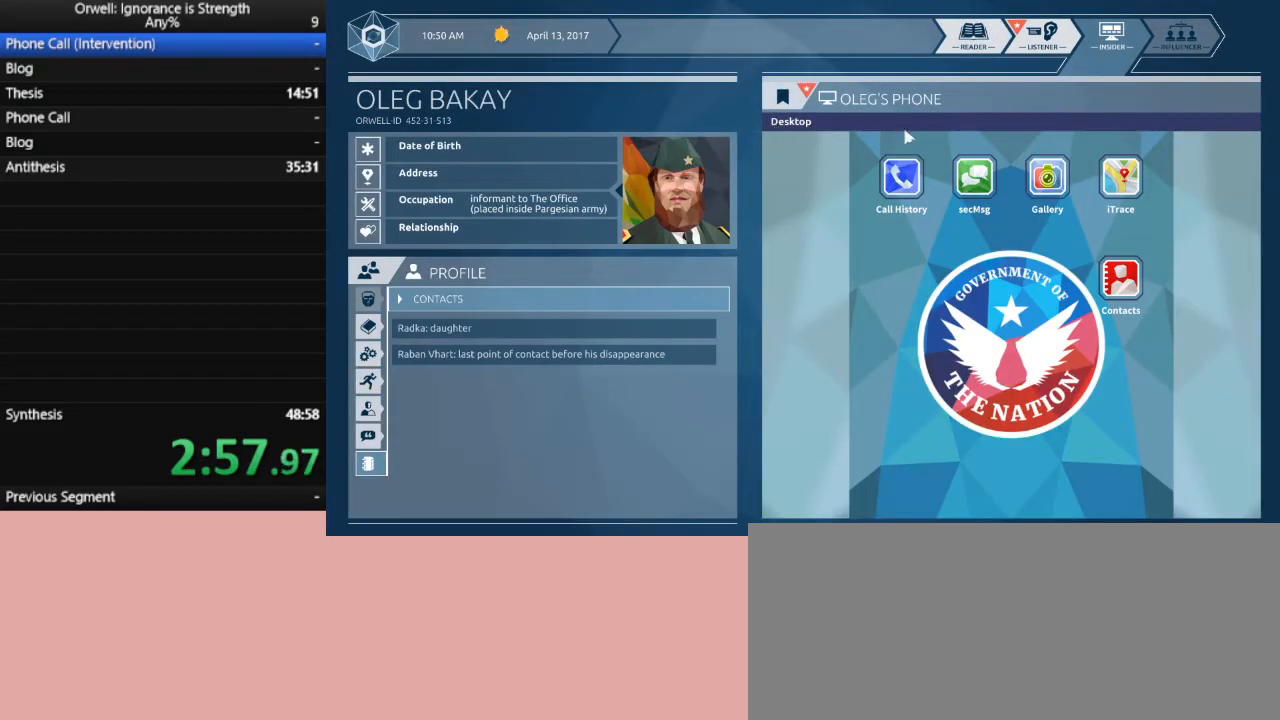
{"keys": [], "mouse": [], "events": [[300, "mouse_left", "down"], [333, "mouse_left", "up"]]}
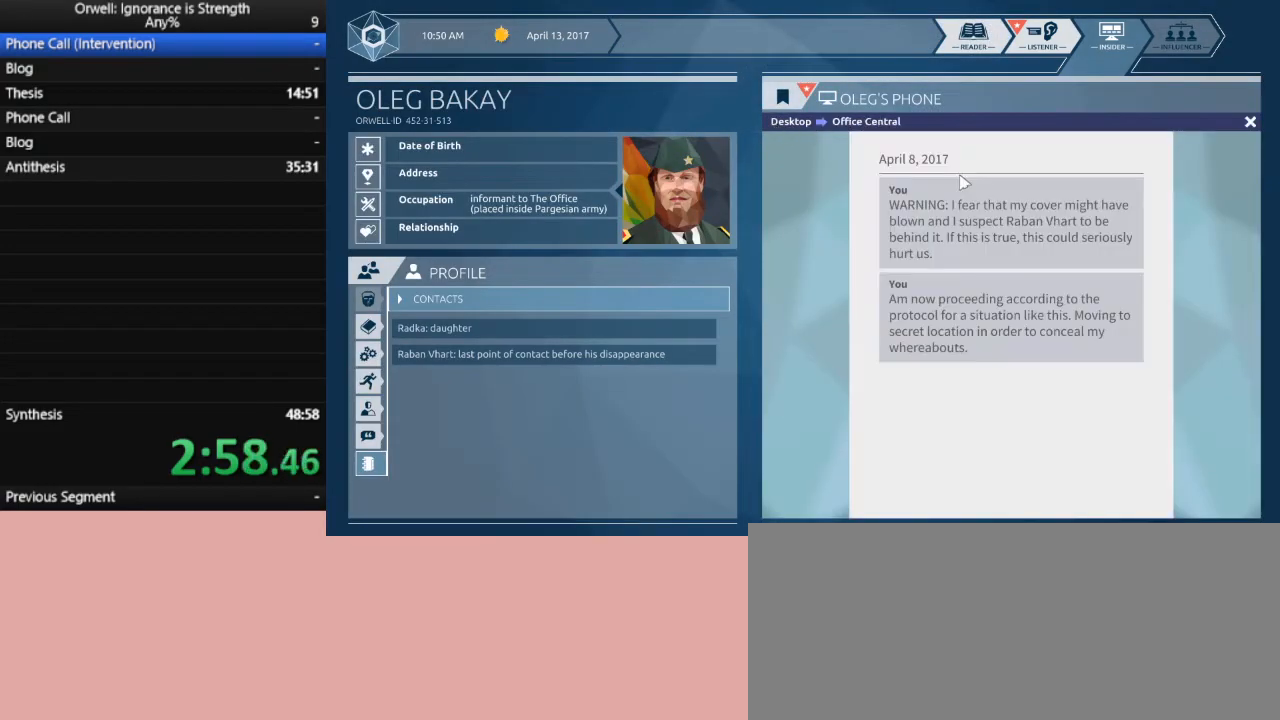
{"keys": [], "mouse": [], "events": []}
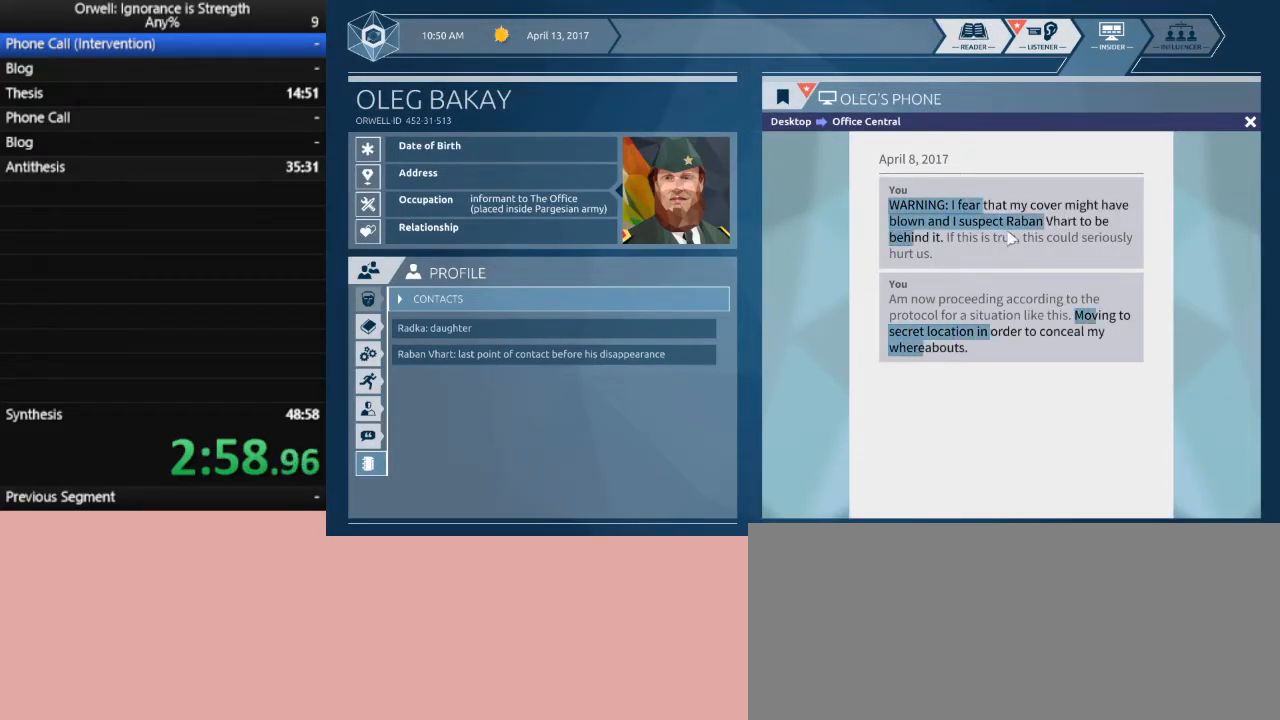
{"keys": [], "mouse": [], "events": []}
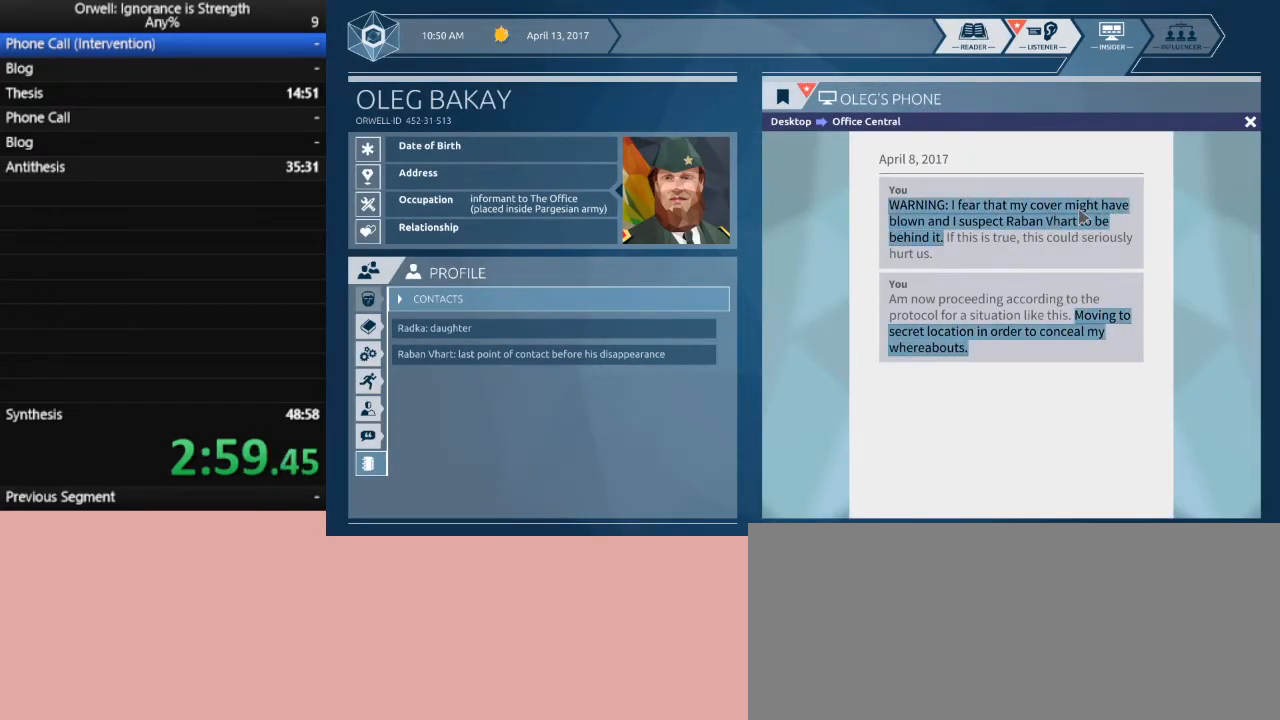
{"keys": [], "mouse": ["left"], "events": [[100, "mouse_left", "down"]]}